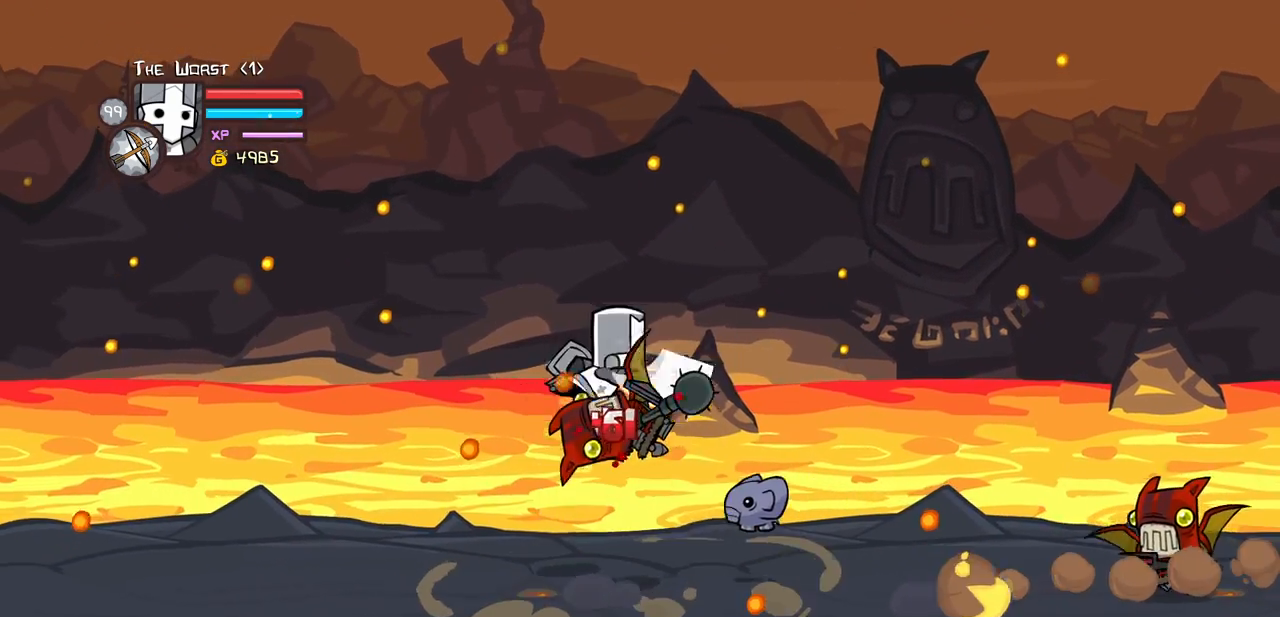
Gameplay with keyboard; each line is a JSON object with the keys held at the frame after it. "events" lists presses ("down") and releases ("up") of "block", "down", "heavy", "item", "iteml", "itemr", "jump", "left", "light", "magic", "right" and "up" between this image and that frame as [ms after this image, input, new state], when the widget could be followed in between. No other keys are recorded. Mouse input is not recorded. Key names are as the overlay labels them; some are game actions (e.g. jump) rather than physical keys.
{"keys": ["light", "right"], "events": [[17, "left", "up"], [67, "heavy", "up"], [100, "light", "down"], [100, "right", "up"], [200, "right", "down"], [300, "light", "up"], [350, "light", "down"]]}
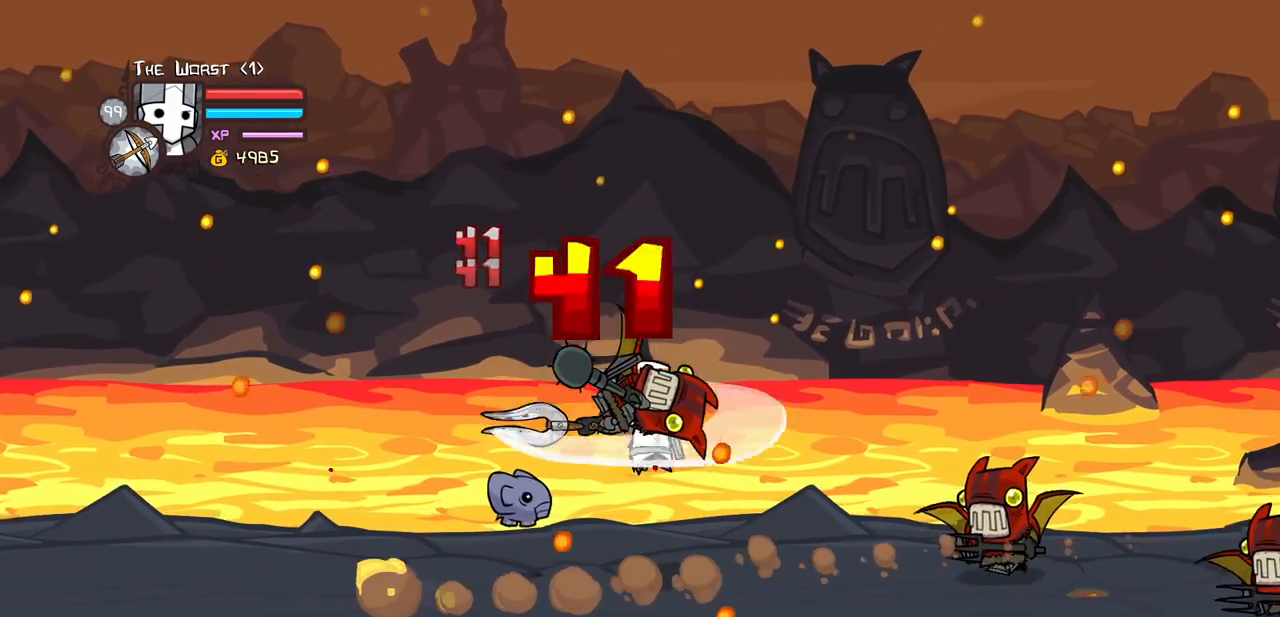
{"keys": ["heavy", "right"], "events": [[33, "light", "up"], [83, "light", "down"], [267, "light", "up"], [317, "light", "down"], [450, "heavy", "down"], [500, "light", "up"]]}
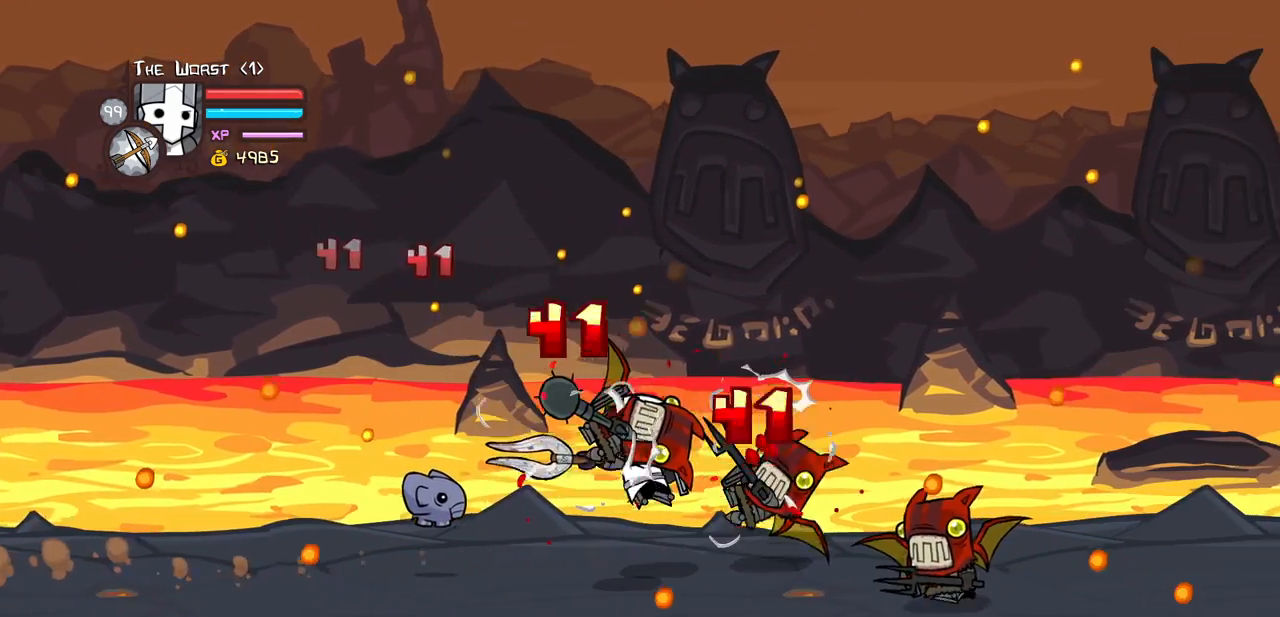
{"keys": ["heavy"], "events": [[183, "right", "up"], [233, "heavy", "up"], [283, "heavy", "down"]]}
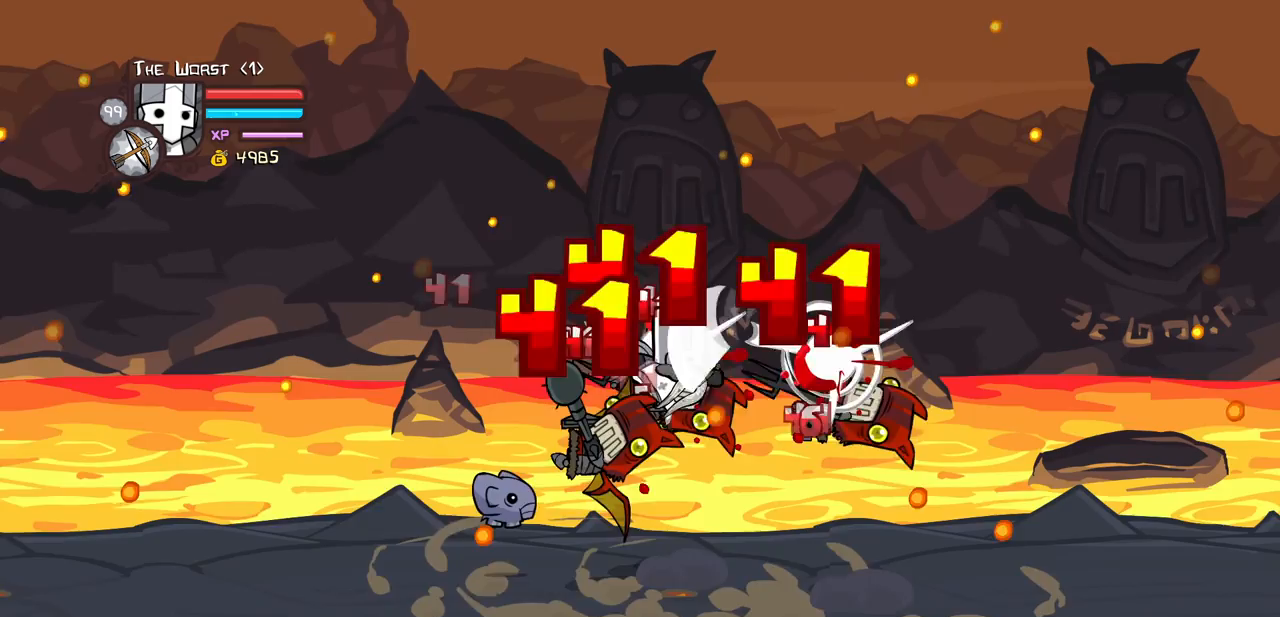
{"keys": ["heavy", "right"], "events": [[17, "heavy", "up"], [17, "light", "down"], [67, "right", "down"], [200, "light", "up"], [250, "light", "down"], [383, "heavy", "down"], [483, "light", "up"]]}
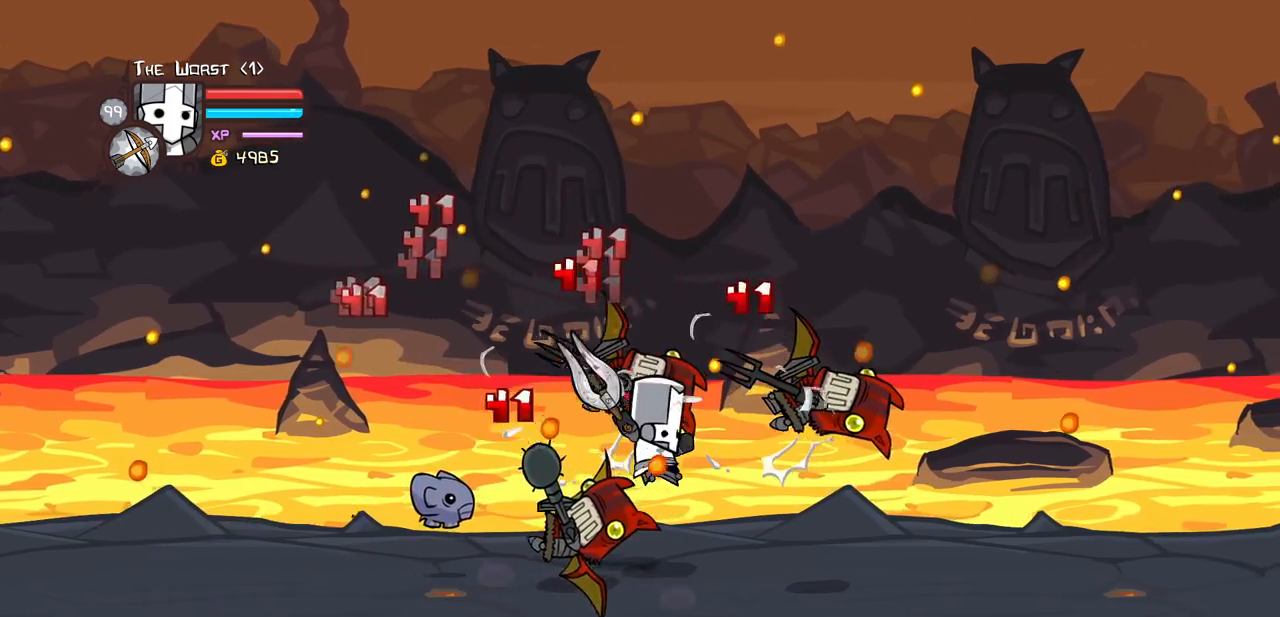
{"keys": ["light", "right"], "events": [[117, "right", "up"], [167, "heavy", "up"], [217, "heavy", "down"], [450, "heavy", "up"], [500, "light", "down"], [500, "right", "down"]]}
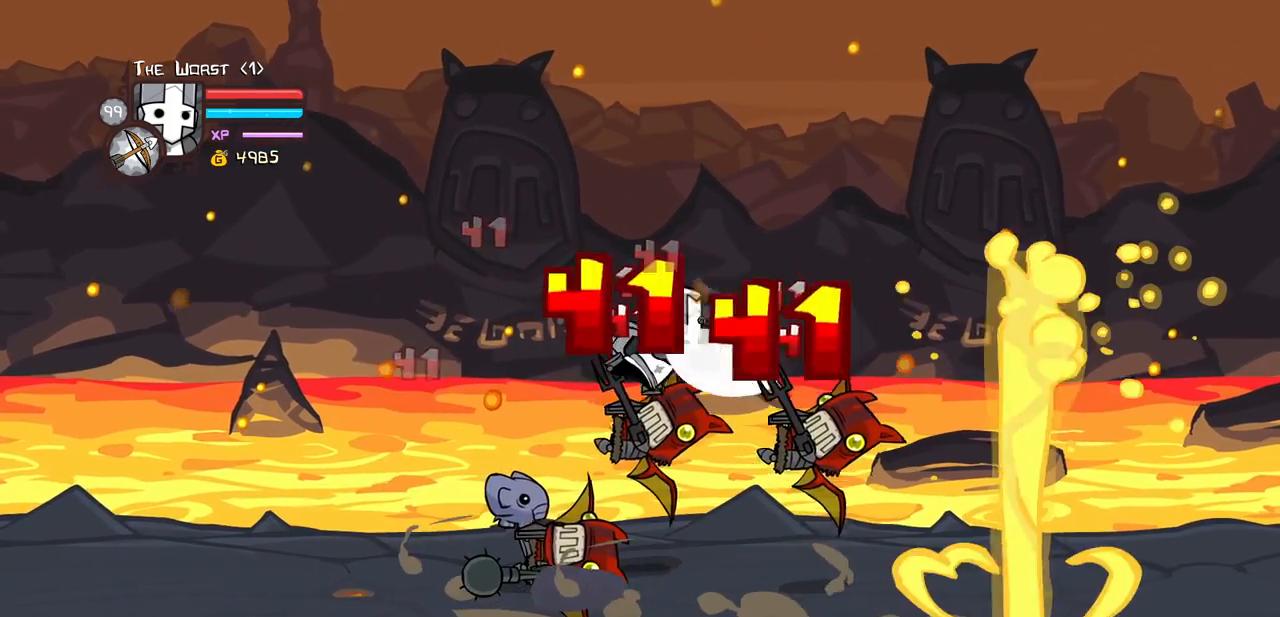
{"keys": ["light"], "events": [[100, "heavy", "down"], [183, "right", "up"], [233, "light", "up"], [333, "light", "down"], [417, "heavy", "up"]]}
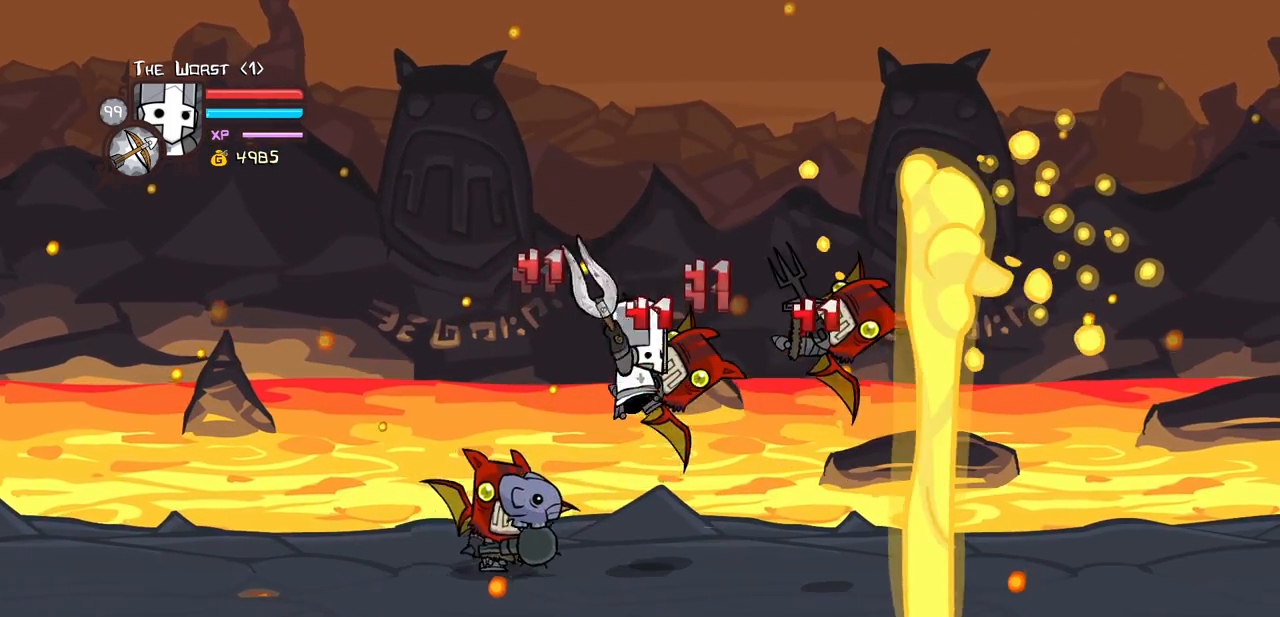
{"keys": ["heavy"], "events": [[67, "right", "down"], [150, "light", "up"], [200, "light", "down"], [200, "right", "up"], [300, "heavy", "down"], [350, "right", "down"], [433, "light", "up"], [483, "right", "up"]]}
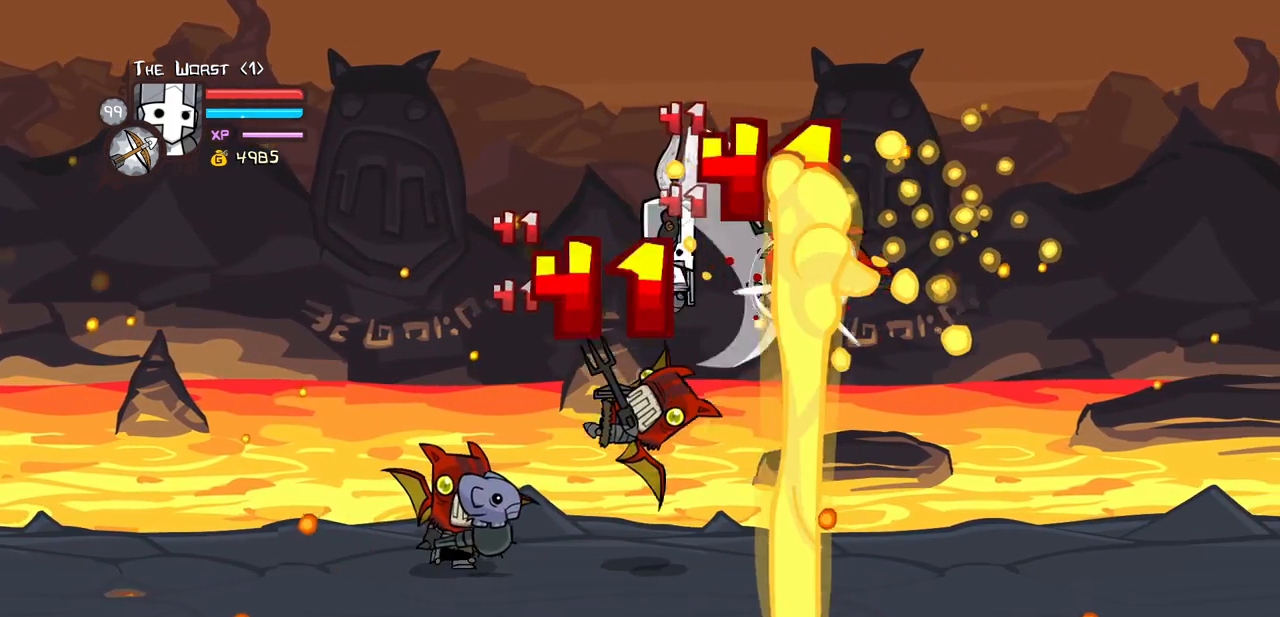
{"keys": ["heavy", "right"], "events": [[83, "heavy", "up"], [267, "light", "down"], [367, "right", "down"], [400, "light", "up"], [500, "heavy", "down"]]}
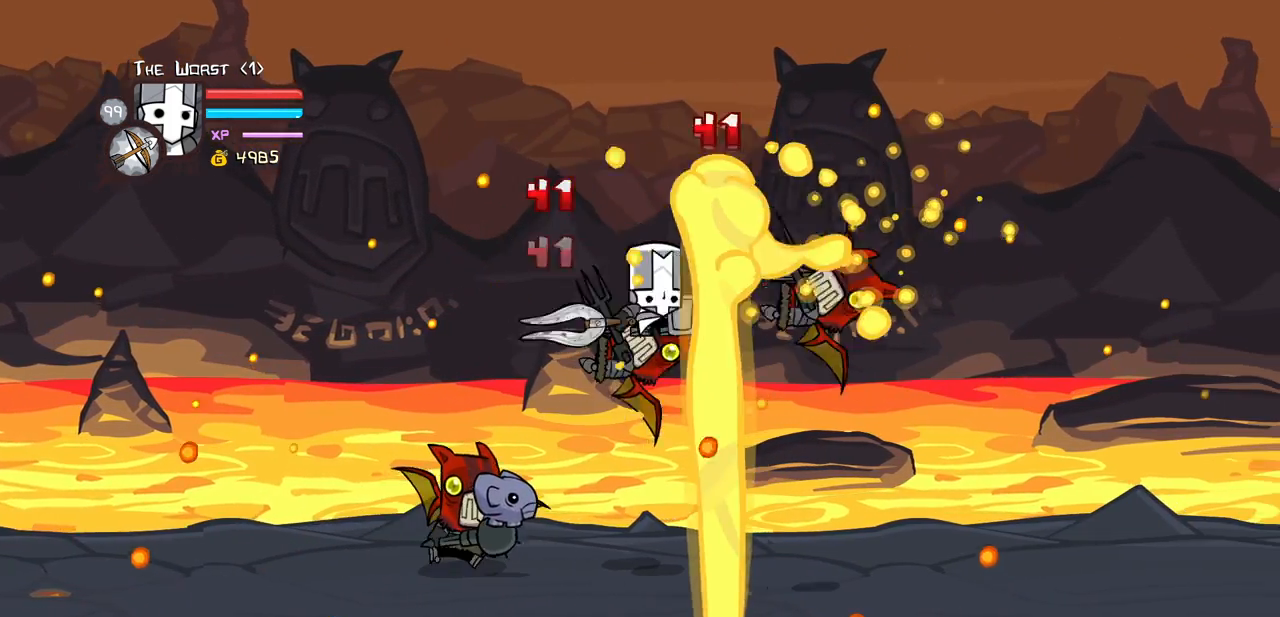
{"keys": ["right"], "events": [[183, "heavy", "up"]]}
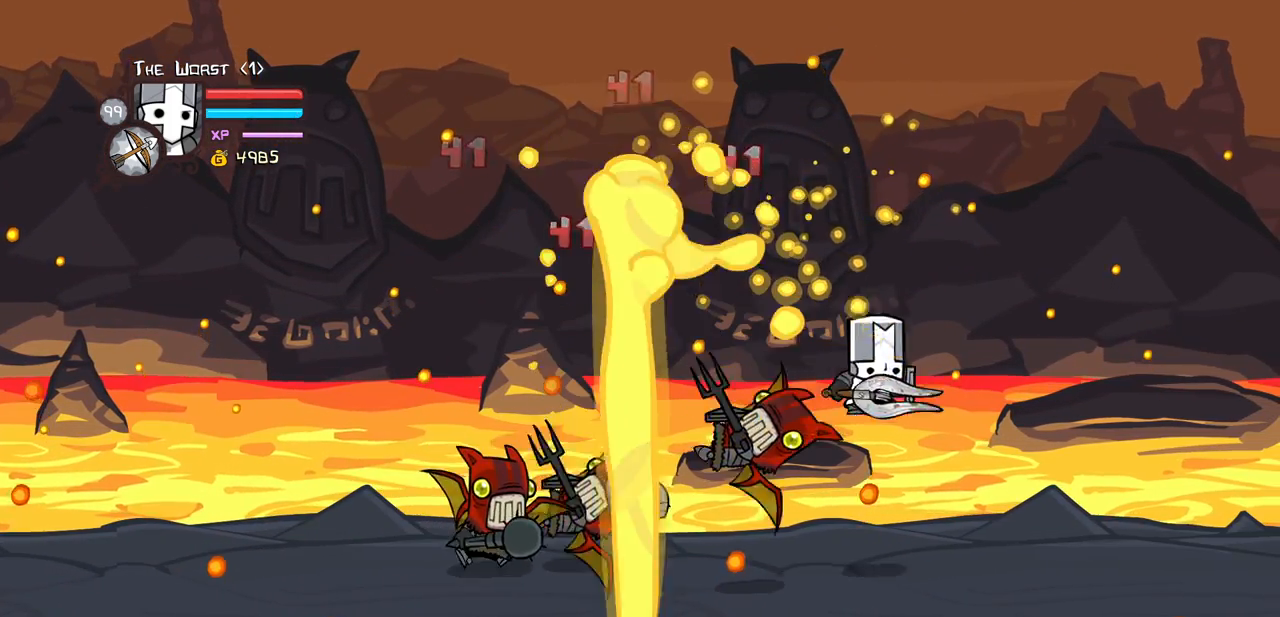
{"keys": ["left"], "events": [[383, "left", "down"], [383, "right", "up"]]}
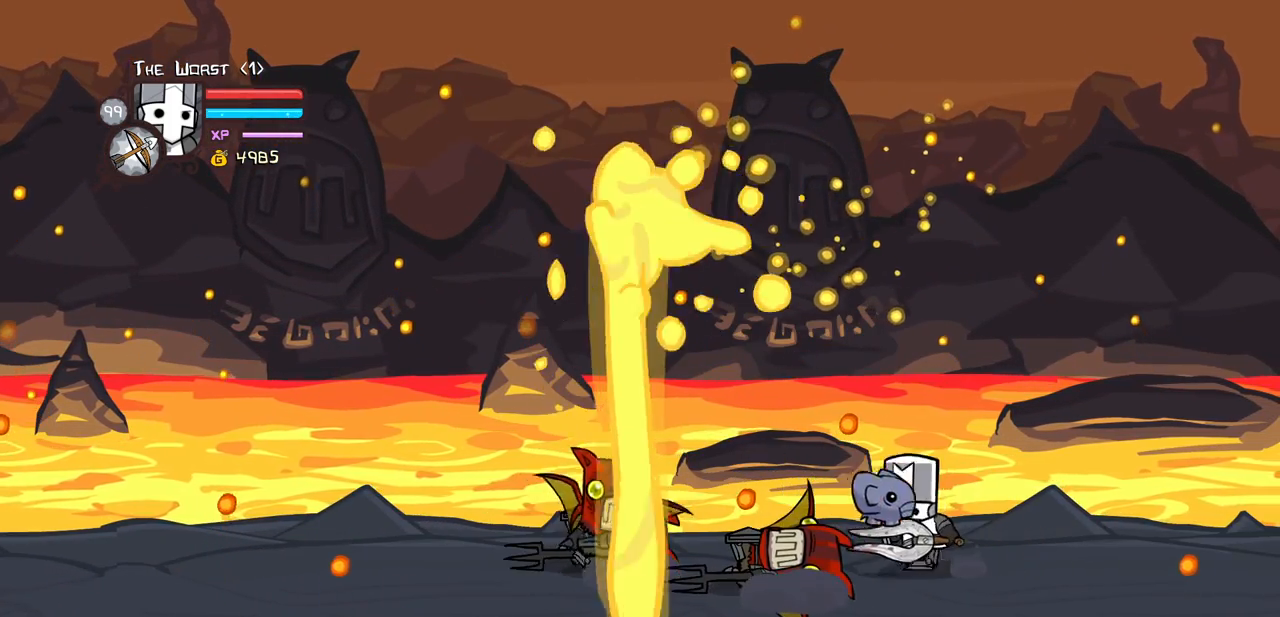
{"keys": [], "events": [[33, "left", "up"], [167, "left", "down"], [267, "jump", "down"], [317, "light", "down"], [400, "left", "up"], [450, "jump", "up"], [500, "light", "up"]]}
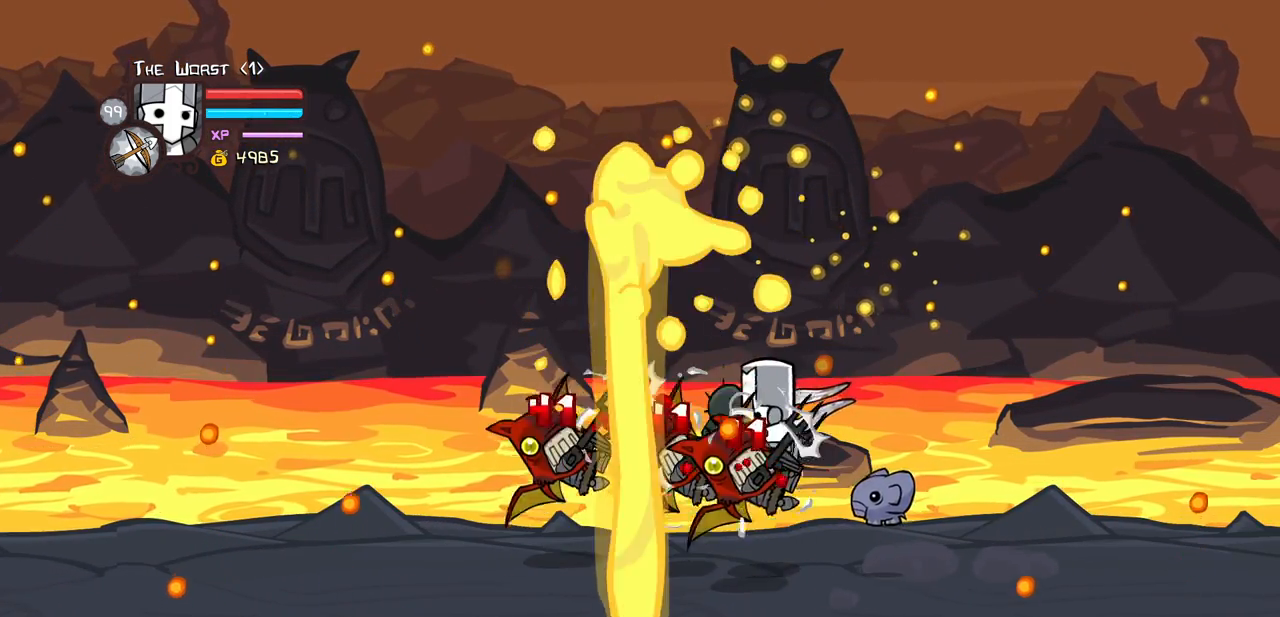
{"keys": [], "events": [[50, "light", "down"], [100, "left", "down"], [183, "heavy", "down"], [283, "light", "up"], [417, "left", "up"], [467, "heavy", "up"]]}
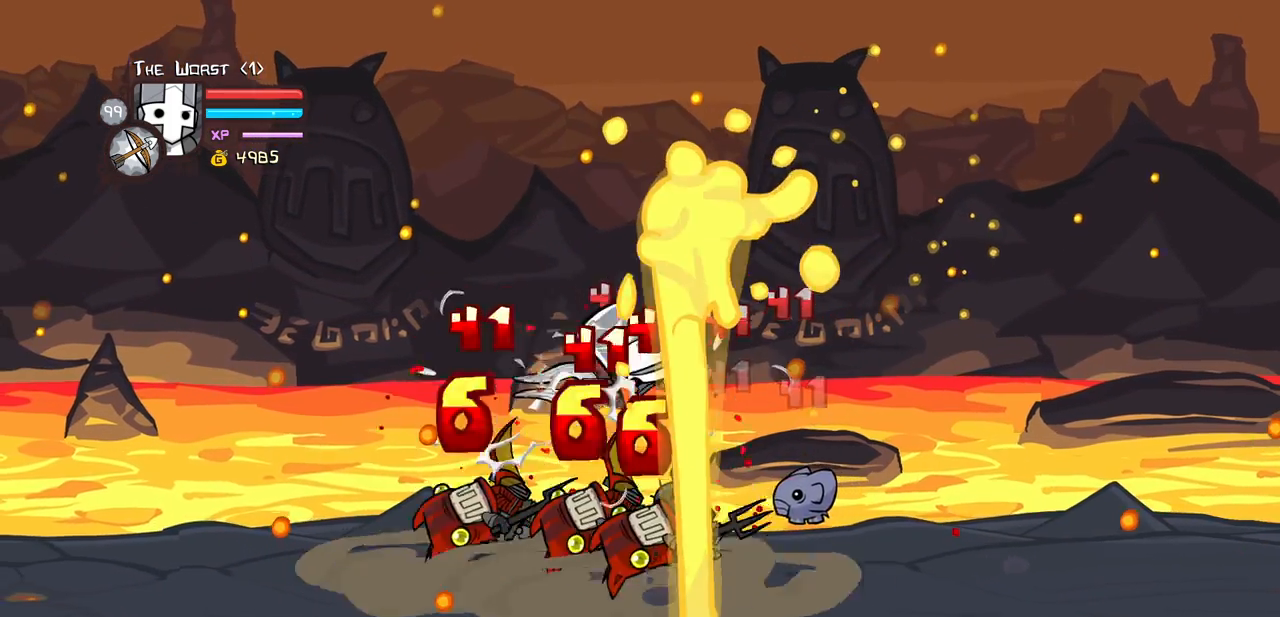
{"keys": ["heavy", "left", "light"], "events": [[17, "heavy", "down"], [250, "heavy", "up"], [300, "light", "down"], [350, "left", "down"], [433, "heavy", "down"]]}
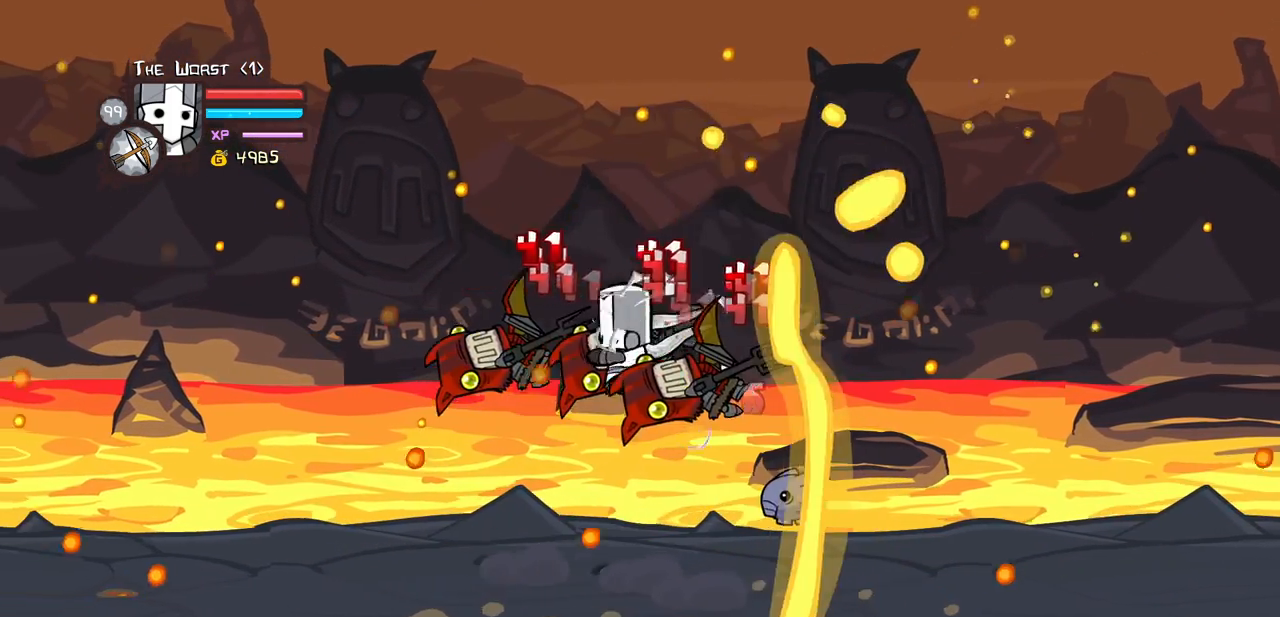
{"keys": ["light"], "events": [[33, "left", "up"], [33, "light", "up"], [167, "heavy", "up"], [217, "heavy", "down"], [500, "heavy", "up"], [500, "light", "down"]]}
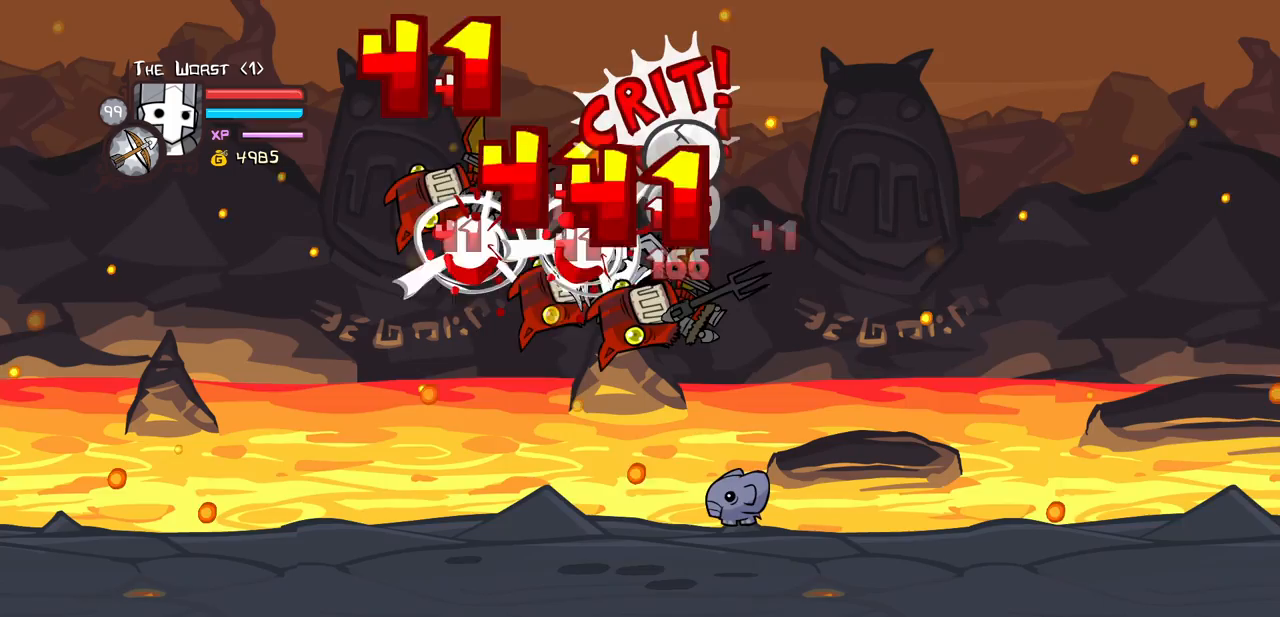
{"keys": [], "events": [[133, "heavy", "down"], [133, "left", "down"], [233, "light", "up"], [333, "left", "up"], [467, "heavy", "up"]]}
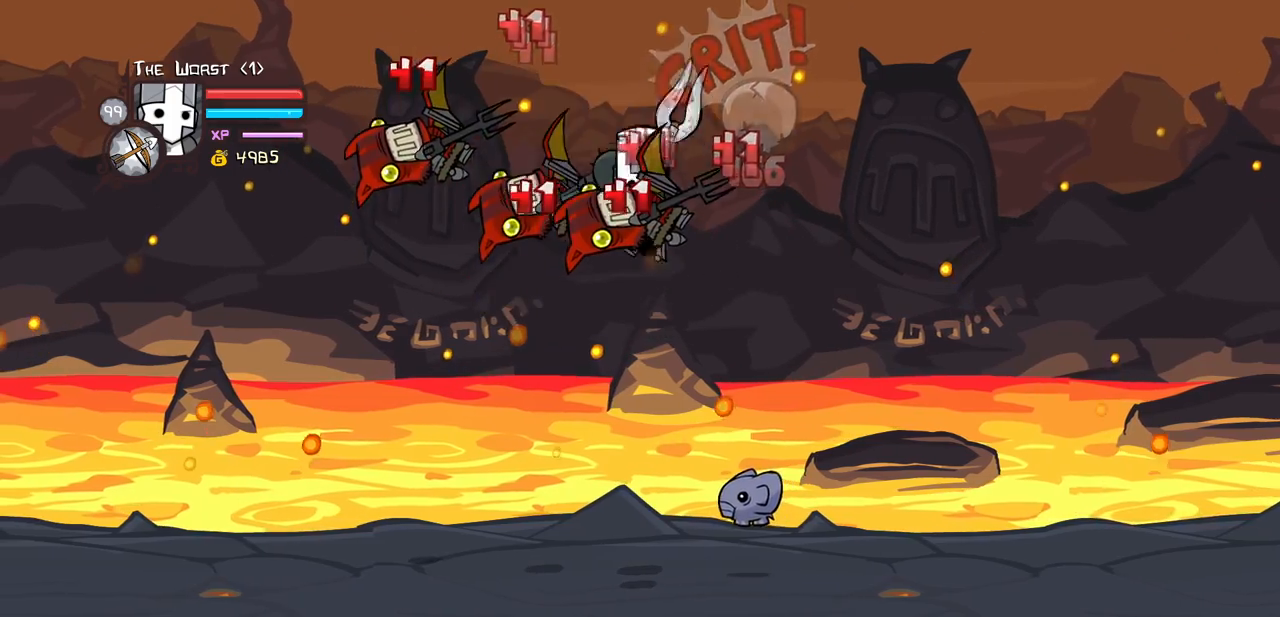
{"keys": ["heavy"], "events": [[100, "light", "down"], [150, "left", "down"], [200, "heavy", "down"], [350, "left", "up"], [350, "light", "up"]]}
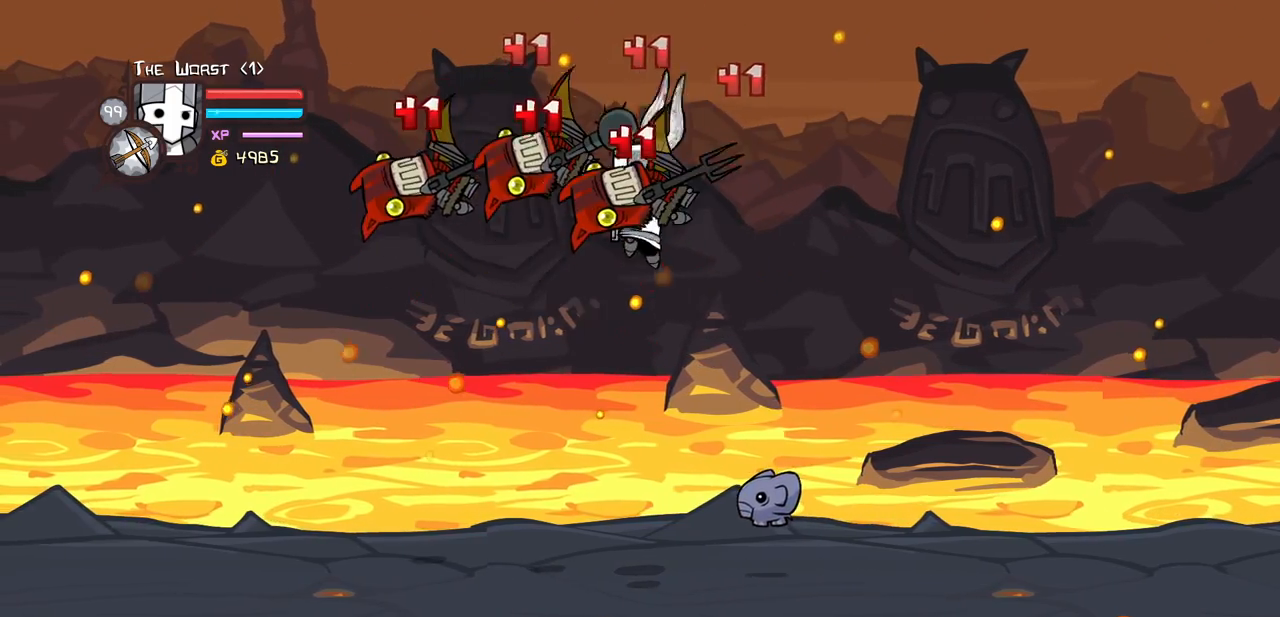
{"keys": ["heavy"], "events": [[33, "heavy", "up"], [133, "light", "down"], [217, "heavy", "down"], [217, "left", "down"], [317, "light", "up"], [350, "left", "up"], [450, "heavy", "up"], [500, "heavy", "down"]]}
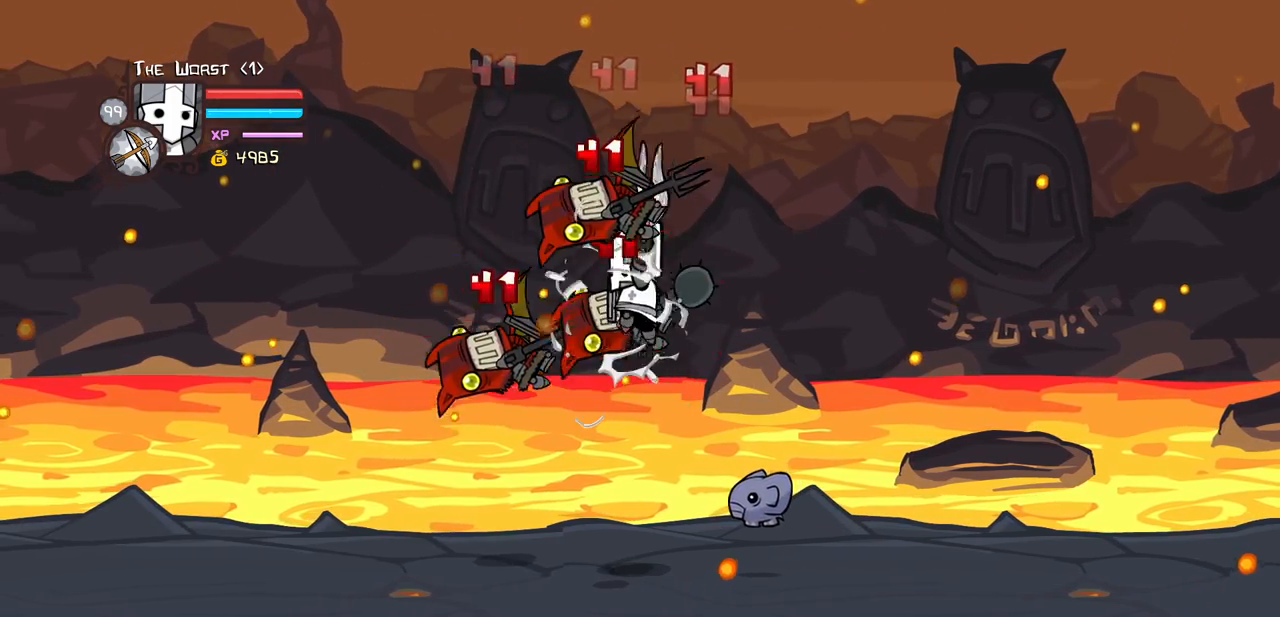
{"keys": ["heavy", "left"], "events": [[233, "heavy", "up"], [283, "heavy", "down"], [467, "left", "down"]]}
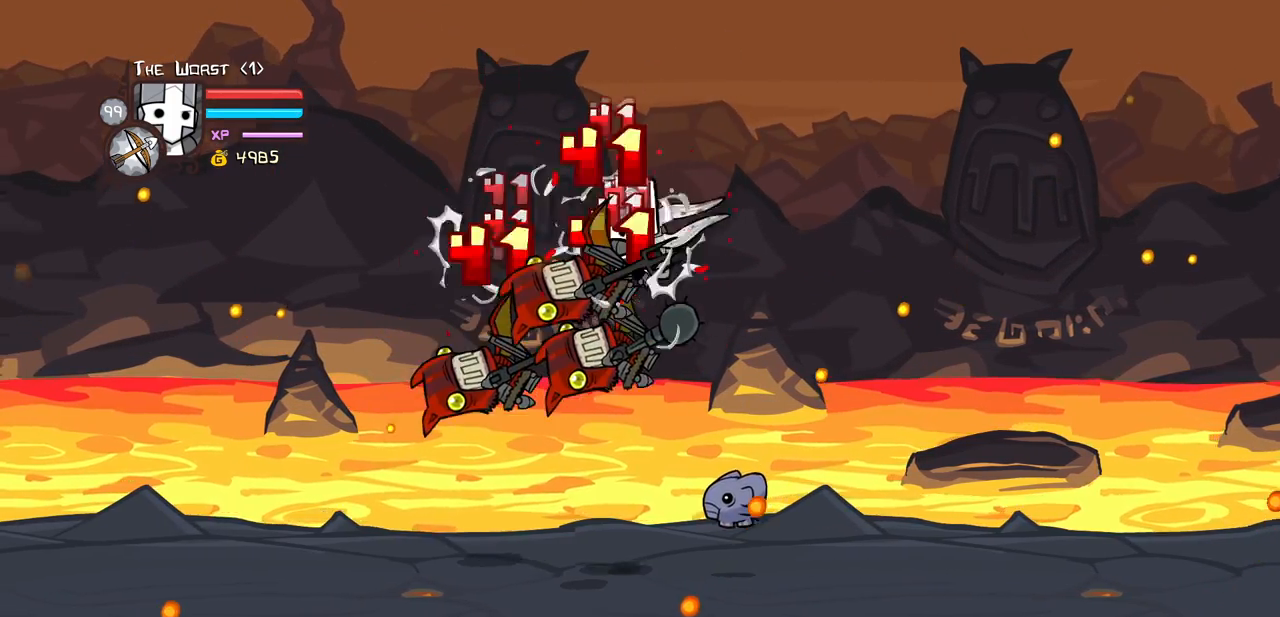
{"keys": ["left"], "events": [[17, "heavy", "up"]]}
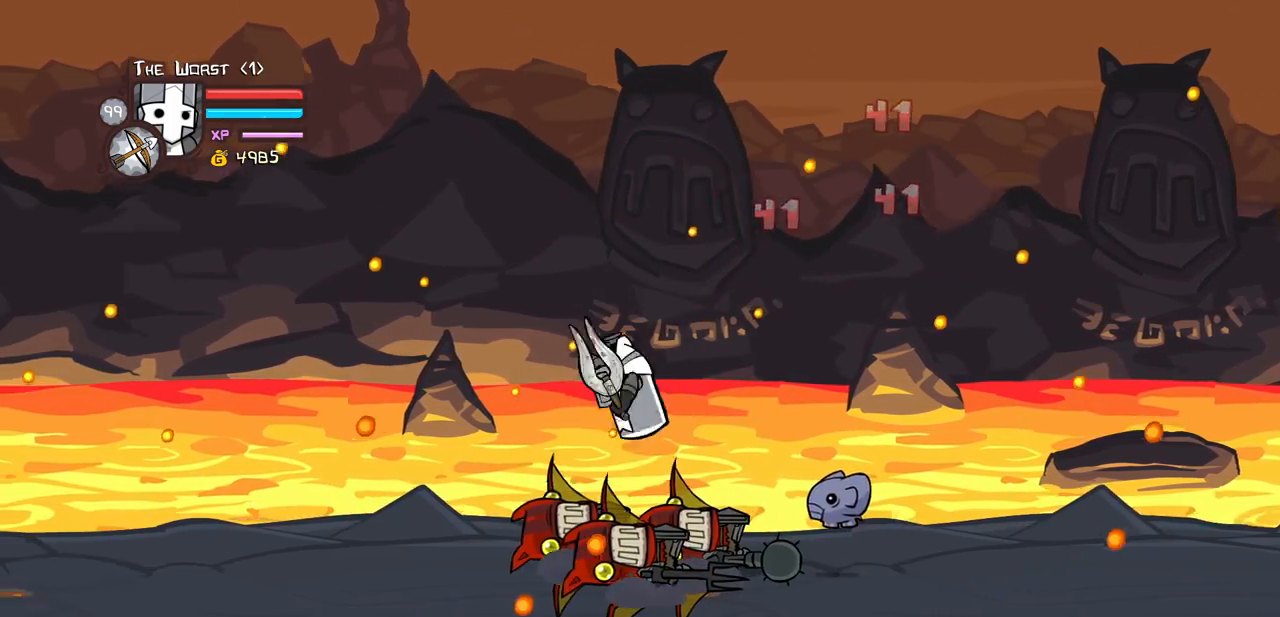
{"keys": ["heavy", "jump", "right"], "events": [[350, "right", "down"], [400, "left", "up"], [450, "jump", "down"], [500, "heavy", "down"]]}
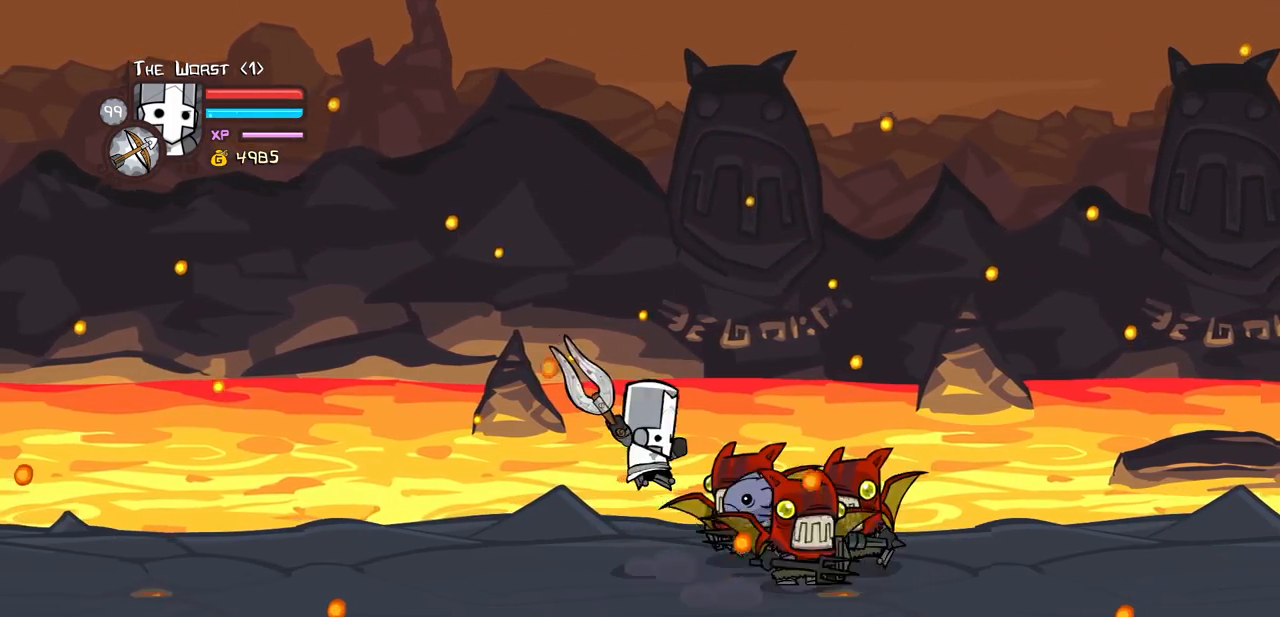
{"keys": [], "events": [[100, "jump", "up"], [133, "right", "up"], [183, "heavy", "up"], [233, "heavy", "down"], [467, "heavy", "up"]]}
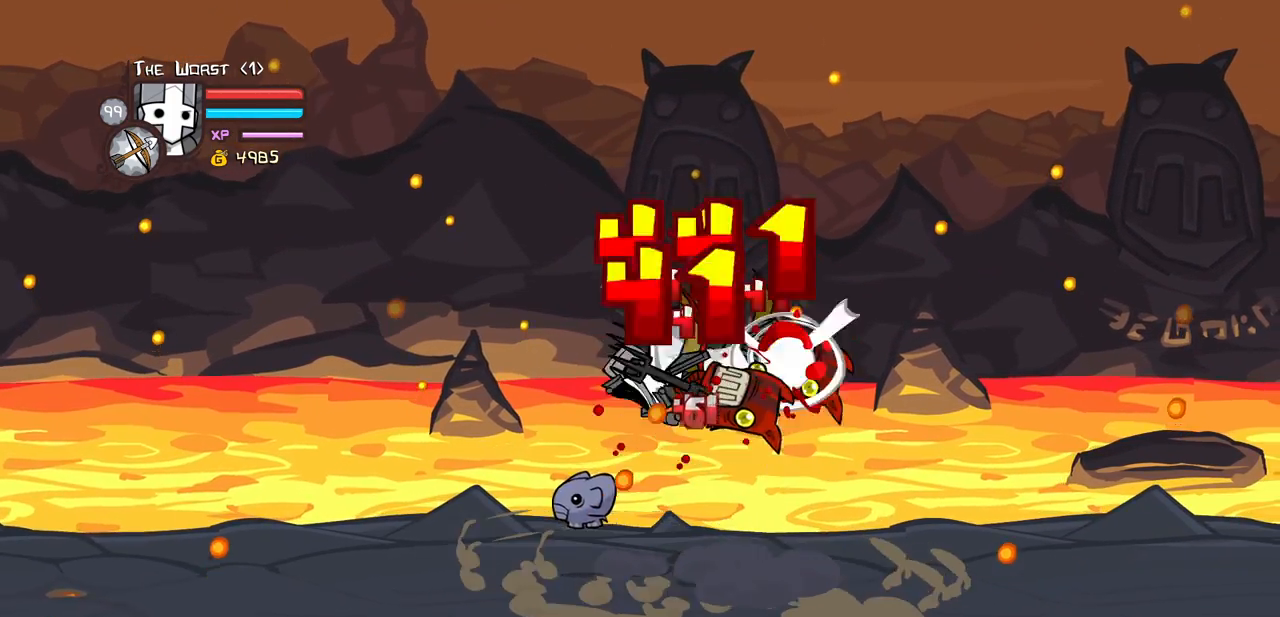
{"keys": ["heavy", "right"], "events": [[17, "light", "down"], [67, "right", "down"], [150, "light", "up"], [250, "light", "down"], [350, "heavy", "down"], [433, "light", "up"]]}
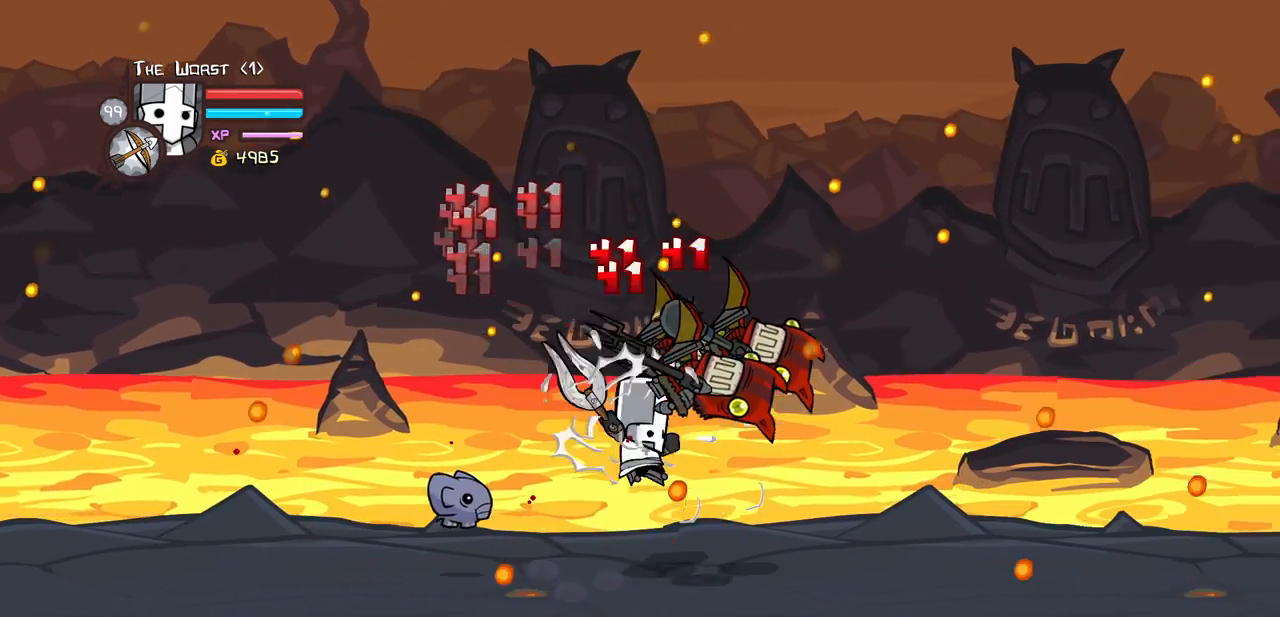
{"keys": ["light"], "events": [[167, "heavy", "up"], [167, "right", "up"], [217, "heavy", "down"], [450, "heavy", "up"], [500, "light", "down"]]}
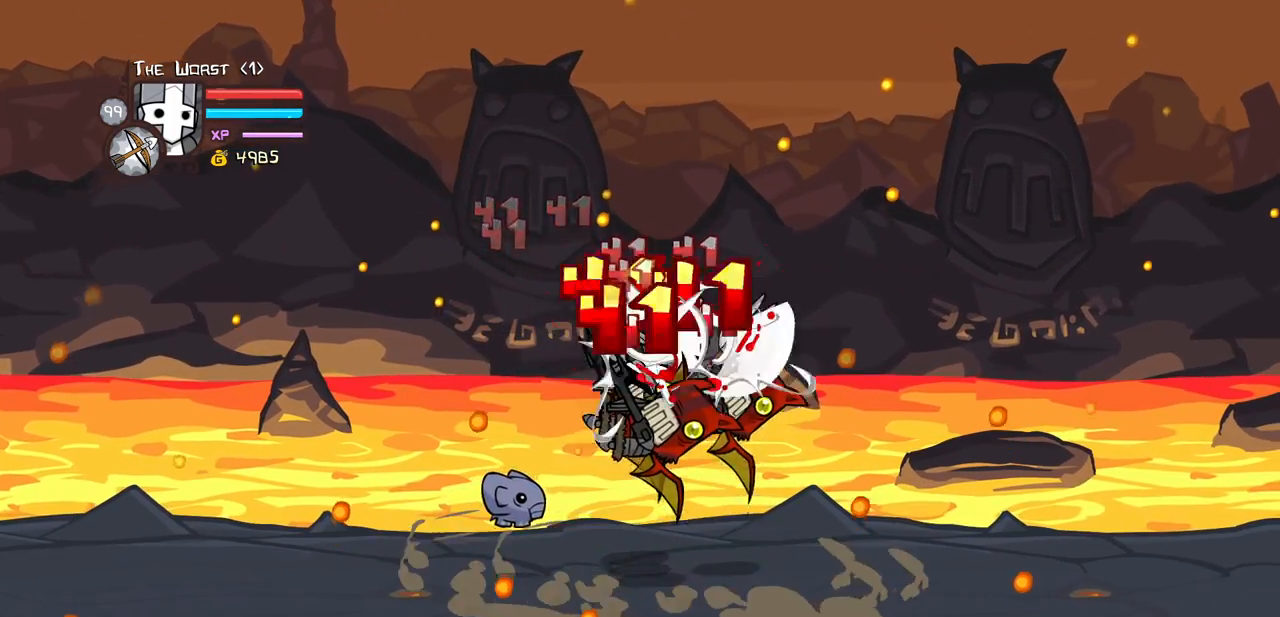
{"keys": ["light"], "events": [[50, "right", "down"], [100, "heavy", "down"], [183, "light", "up"], [183, "right", "up"], [333, "light", "down"], [367, "heavy", "up"]]}
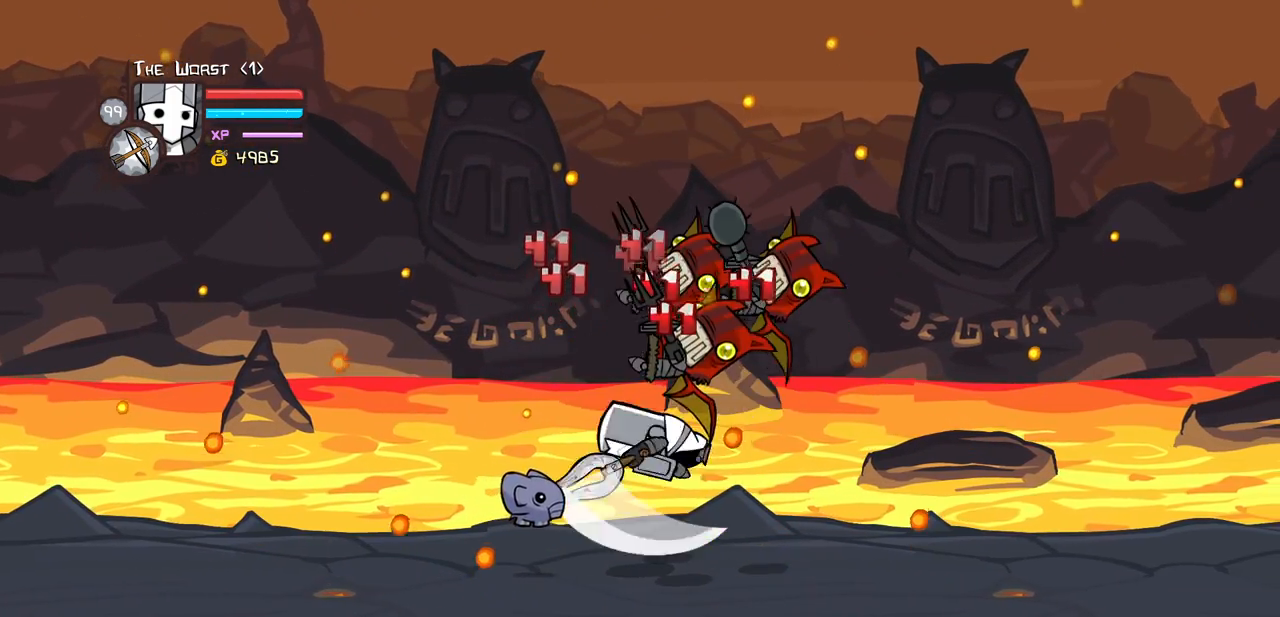
{"keys": ["heavy"], "events": [[150, "light", "up"], [200, "light", "down"], [200, "right", "down"], [250, "heavy", "down"], [383, "light", "up"], [383, "right", "up"]]}
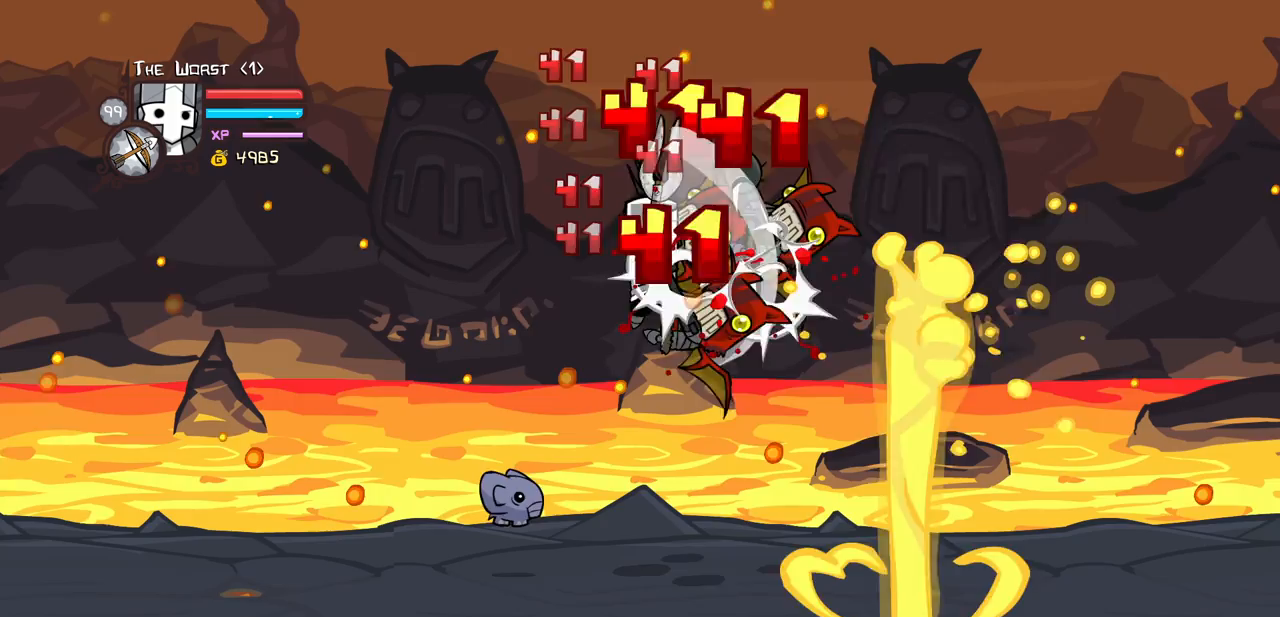
{"keys": ["heavy", "right"], "events": [[83, "heavy", "up"], [217, "light", "down"], [317, "heavy", "down"], [400, "light", "up"], [500, "right", "down"]]}